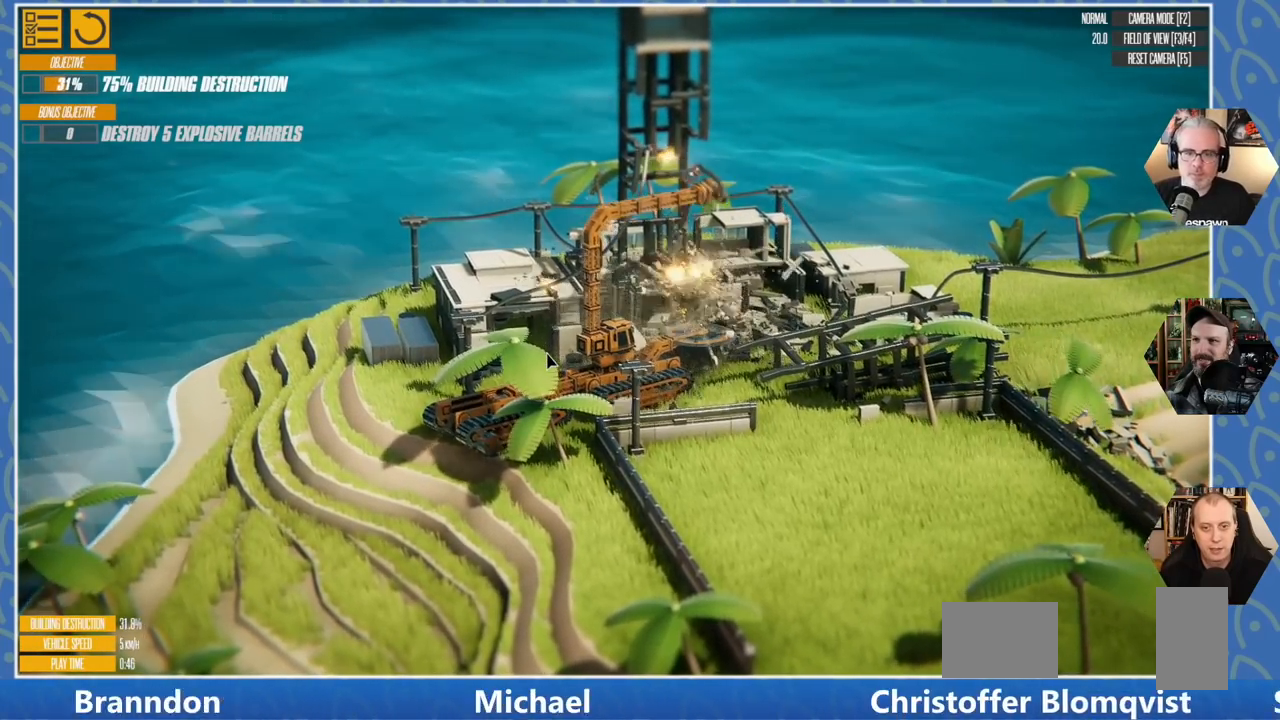
Gameplay with keyboard; each line is a JSON object with the keys held at the frame after it. "events" lists presses ("down") and releases ("up") of "a", "d", "e", "q", "s" and "w" between this image and that frame as [ms after this image, input, new state], when the widget could be followed in between. No other keys are recorded. Mouse input is not recorded.
{"keys": [], "events": []}
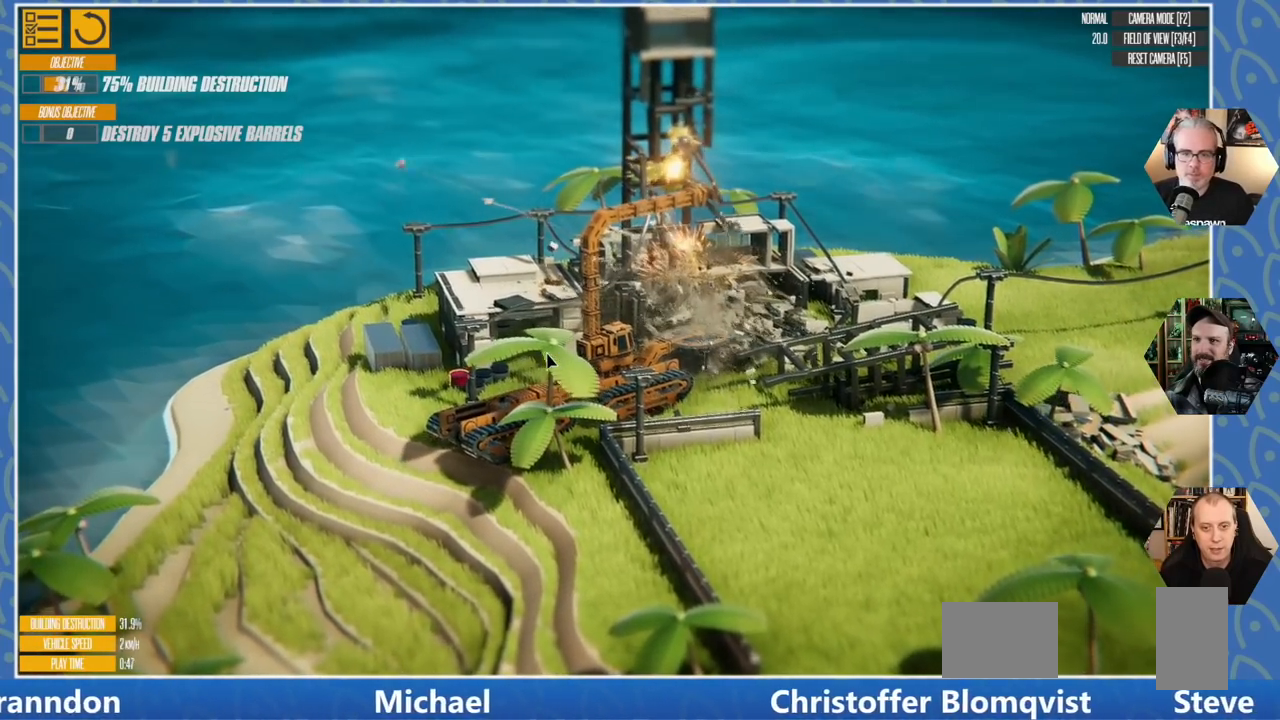
{"keys": ["a"], "events": [[50, "a", "down"], [216, "a", "up"], [466, "a", "down"]]}
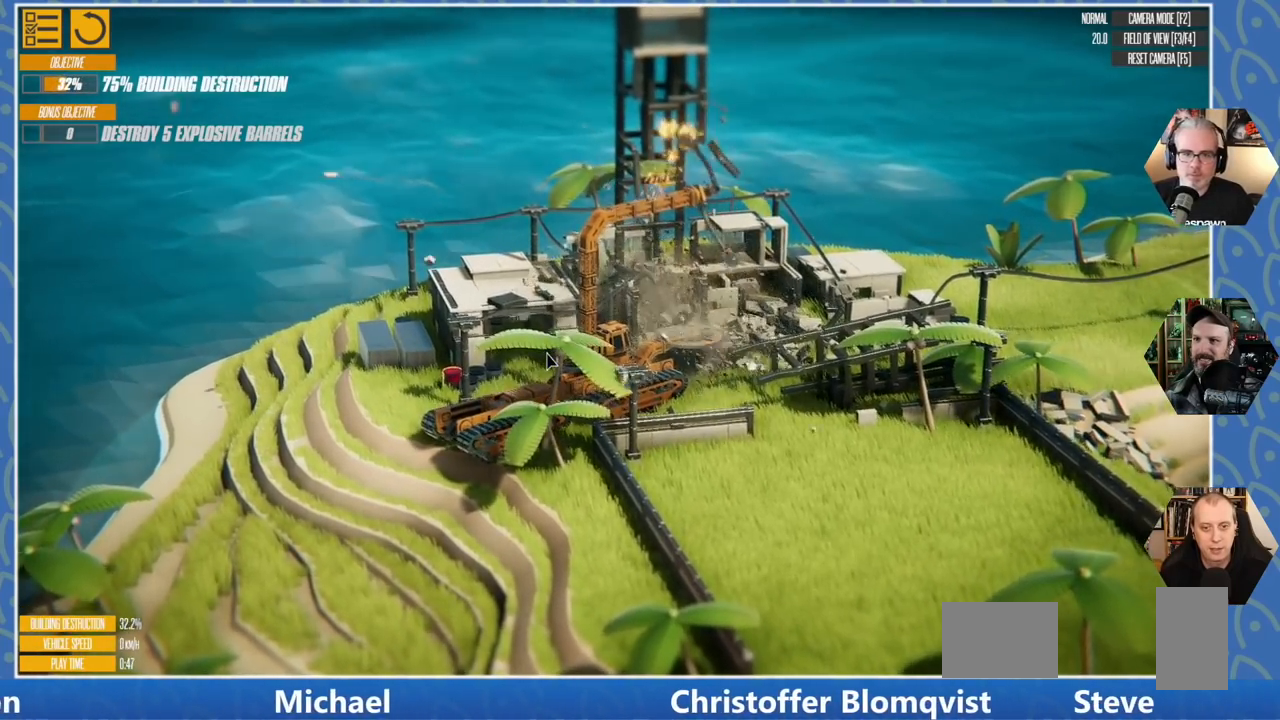
{"keys": ["a"], "events": []}
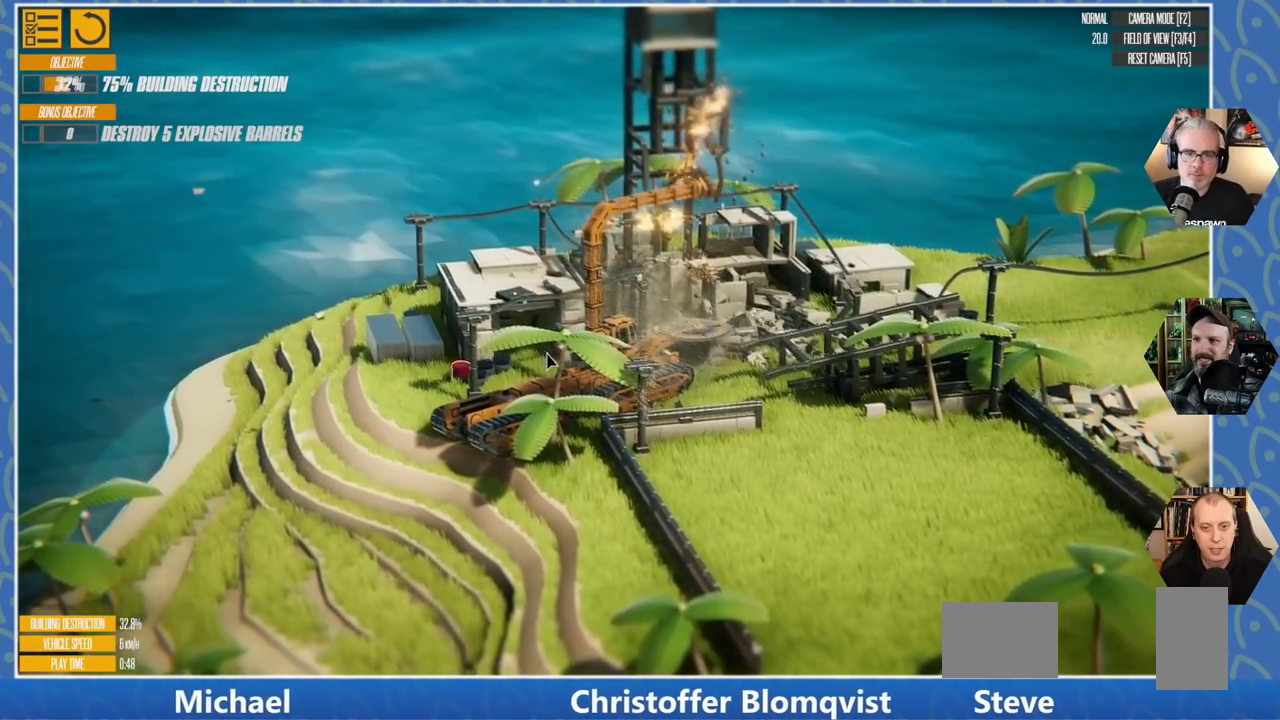
{"keys": ["a"], "events": []}
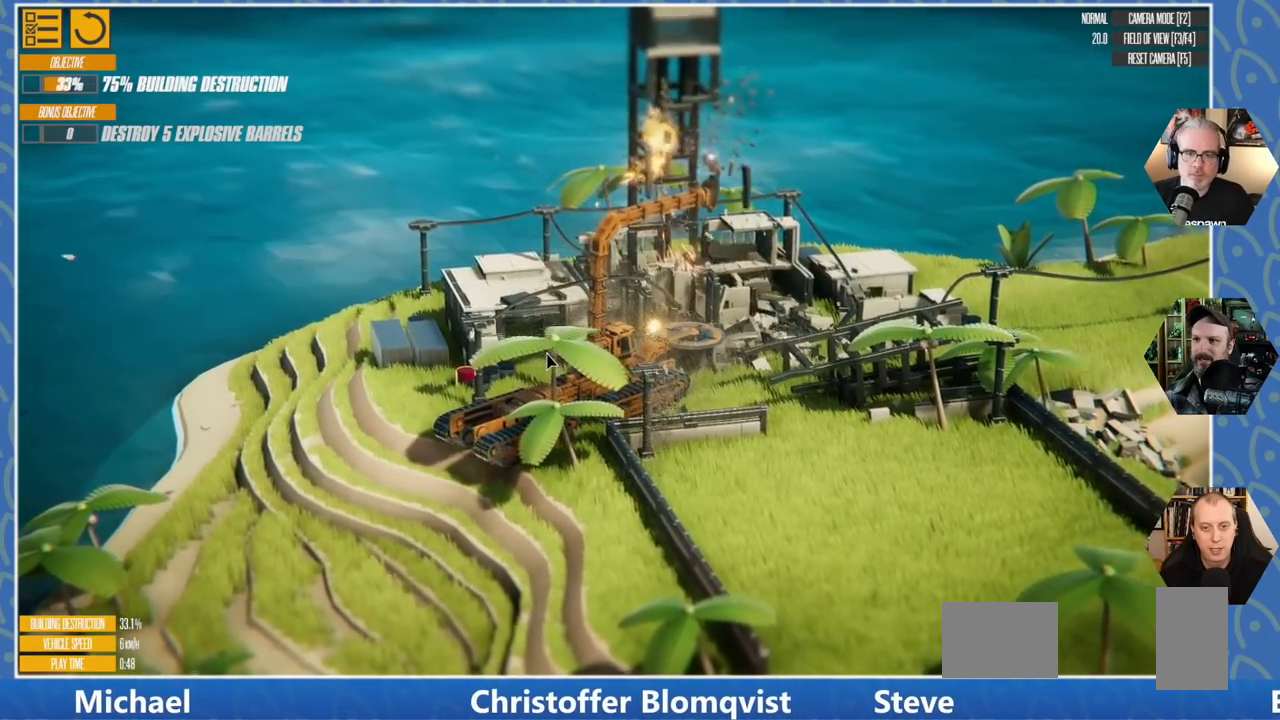
{"keys": ["a"], "events": []}
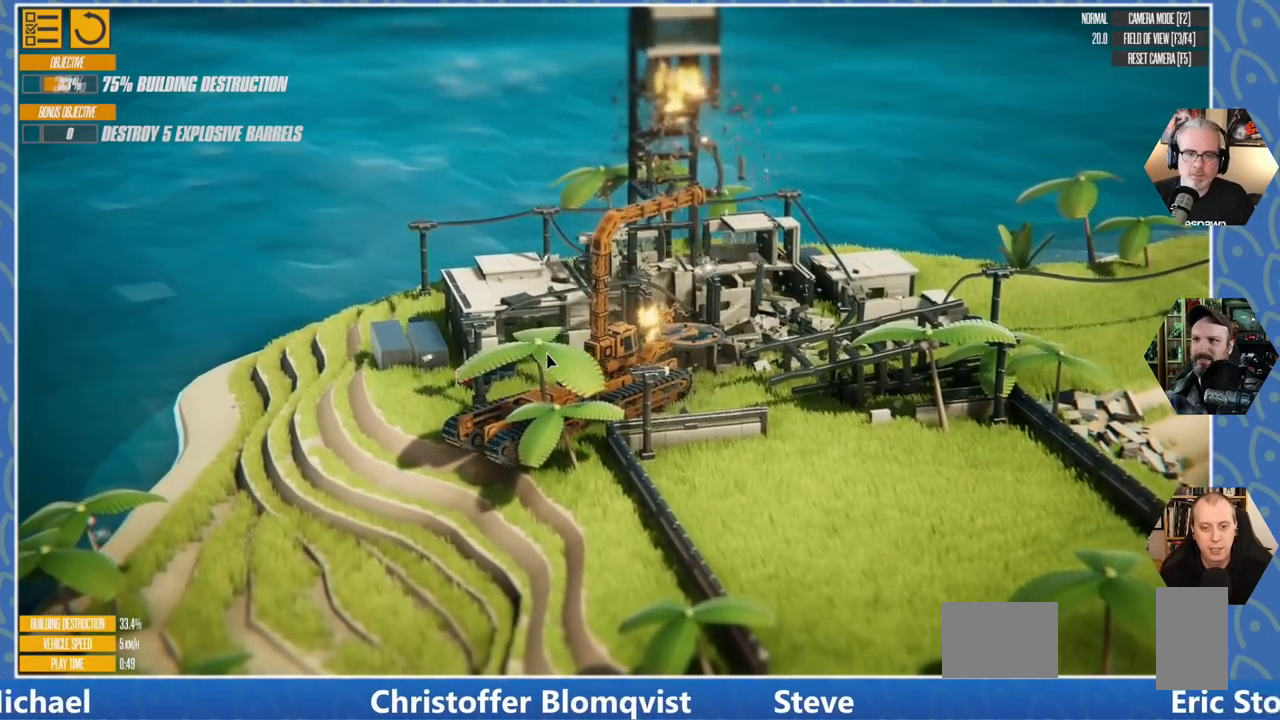
{"keys": ["a"], "events": []}
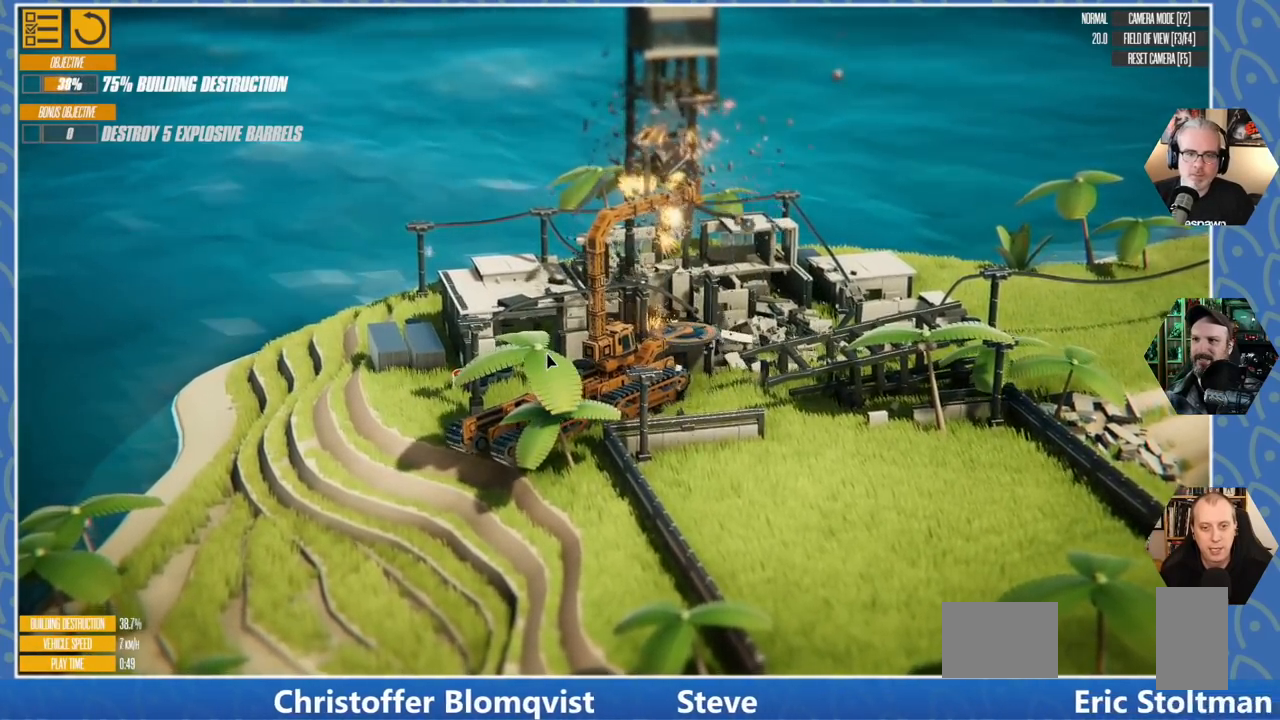
{"keys": ["a"], "events": []}
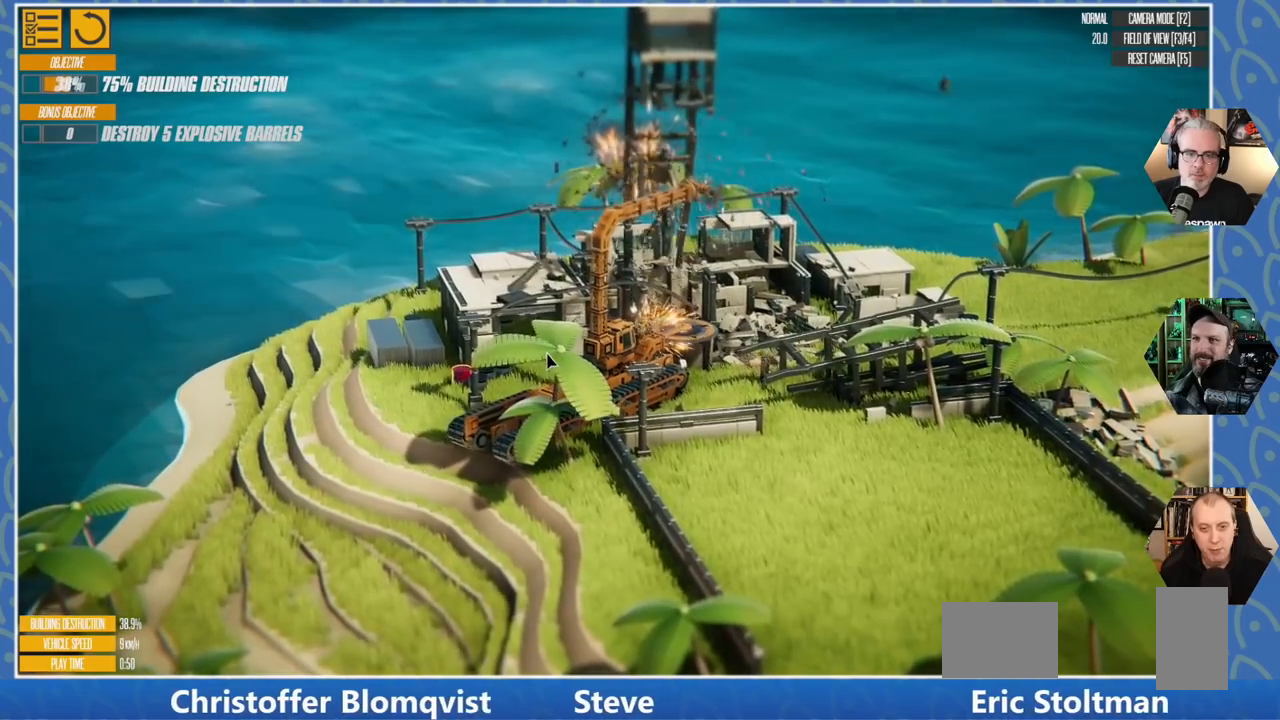
{"keys": ["a"], "events": []}
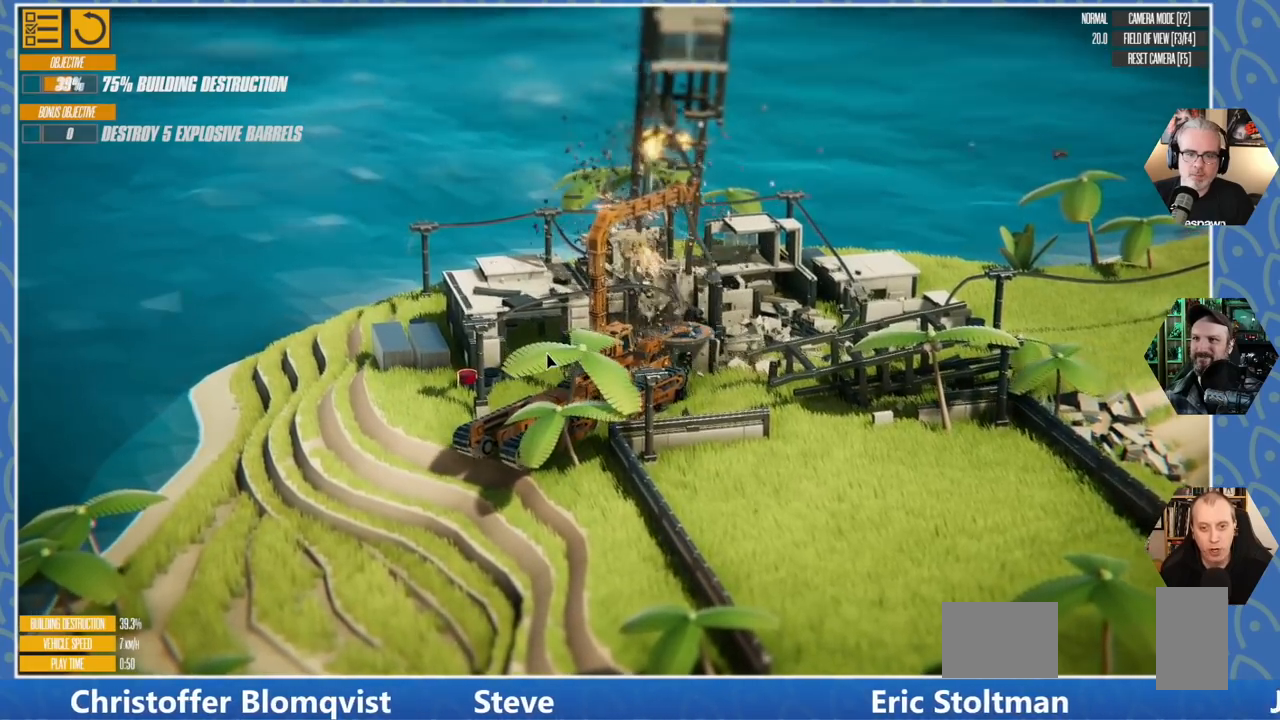
{"keys": ["a"], "events": []}
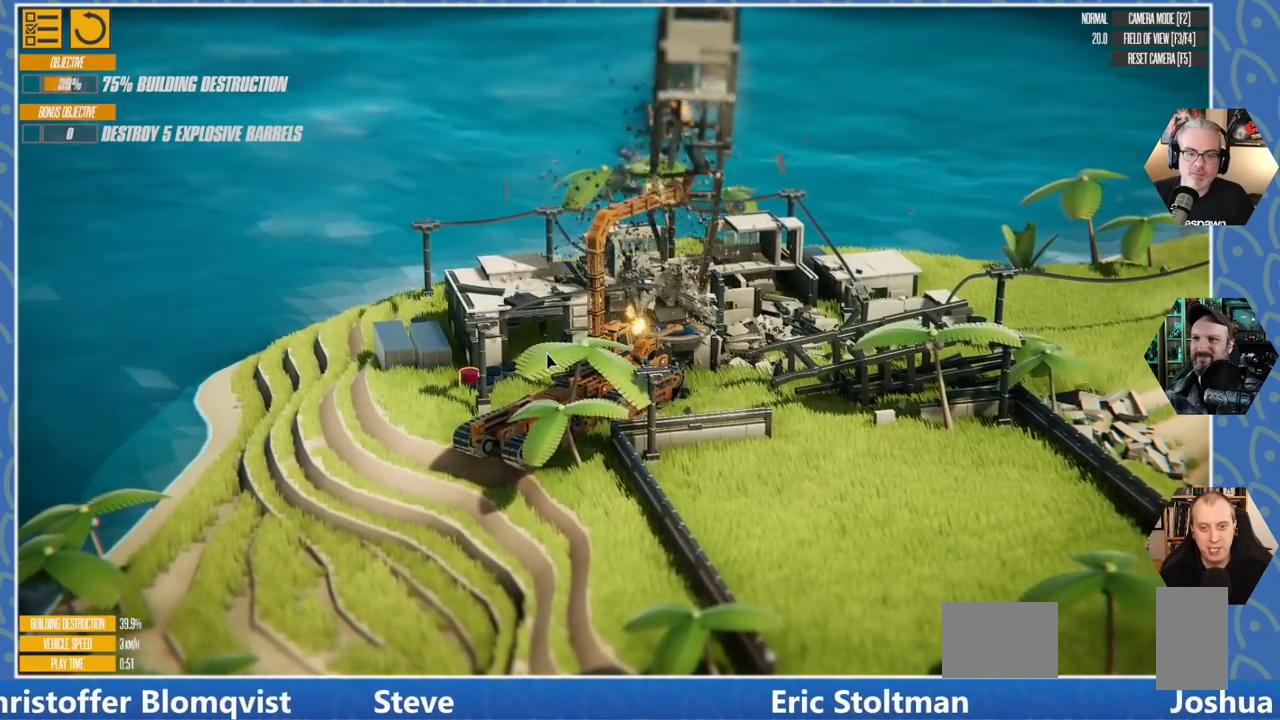
{"keys": ["a"], "events": [[266, "a", "up"], [300, "a", "down"]]}
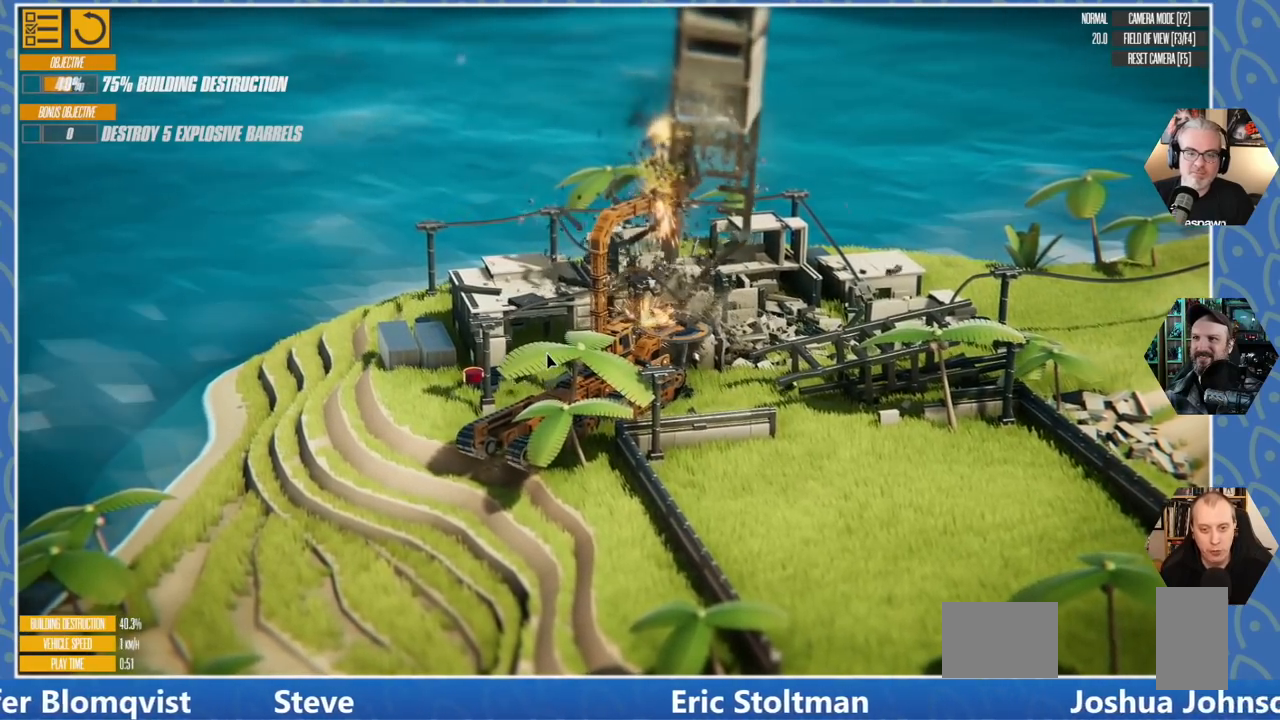
{"keys": [], "events": [[283, "a", "up"]]}
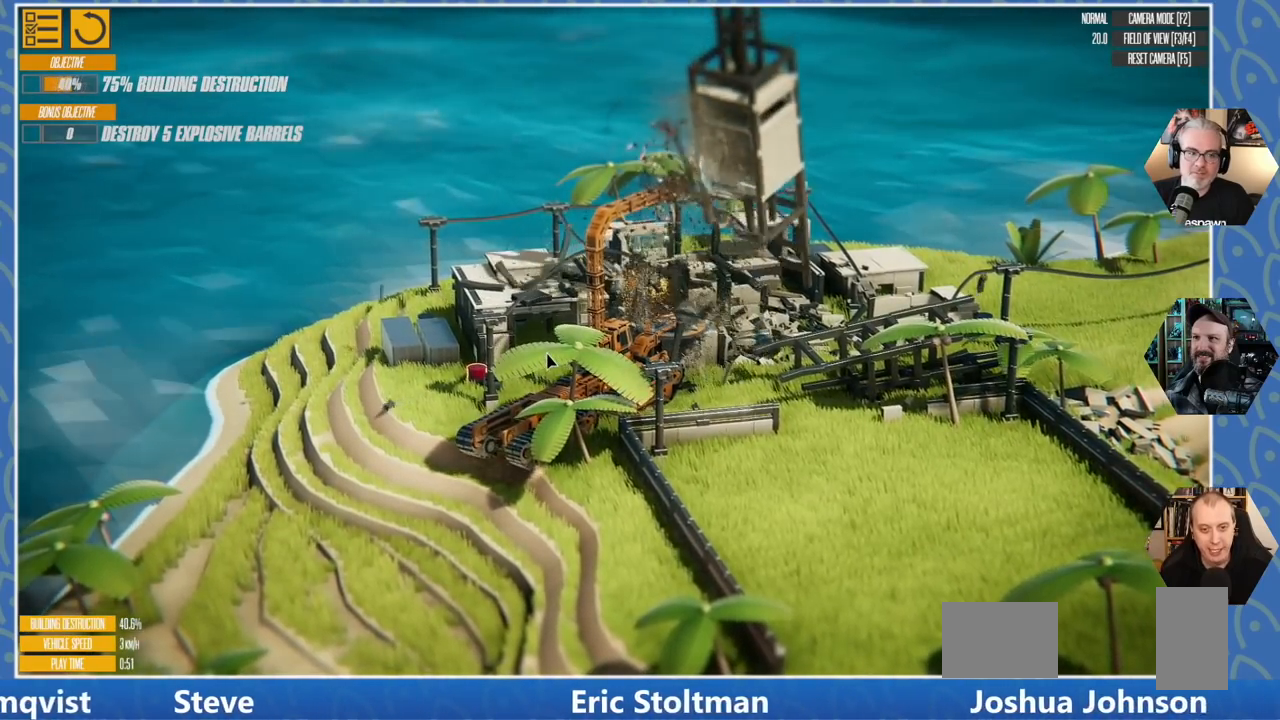
{"keys": [], "events": []}
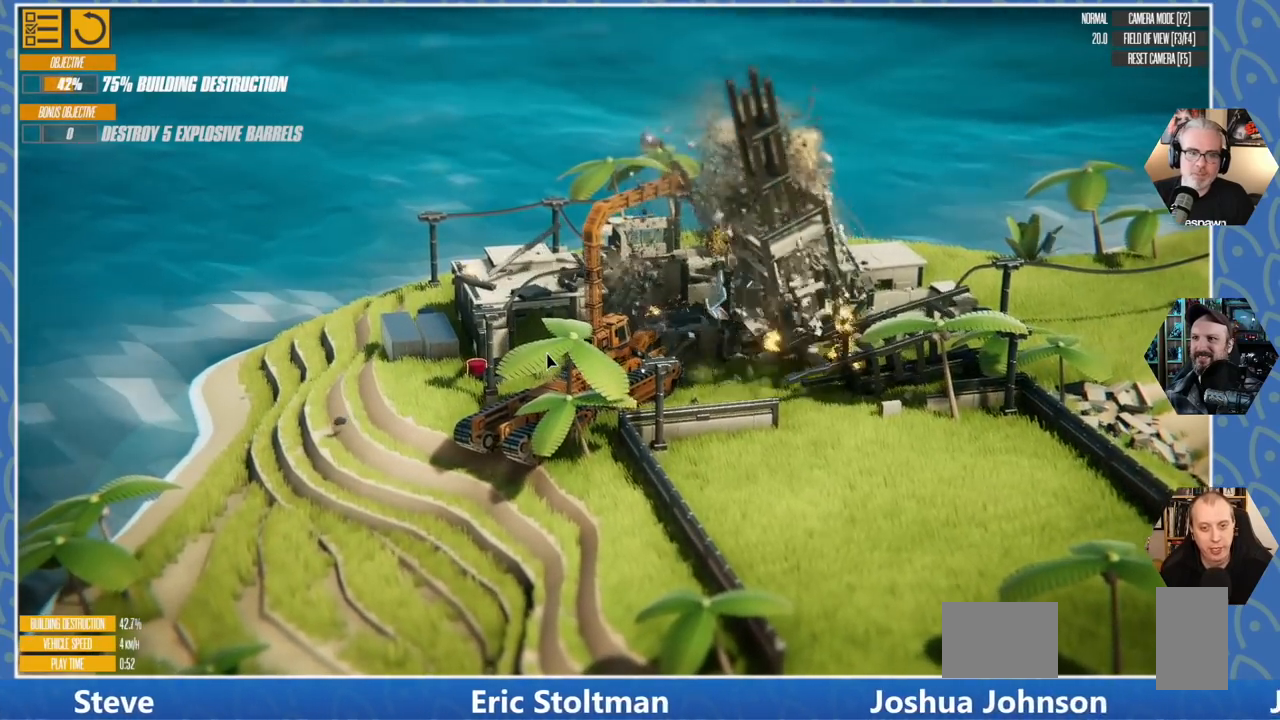
{"keys": [], "events": []}
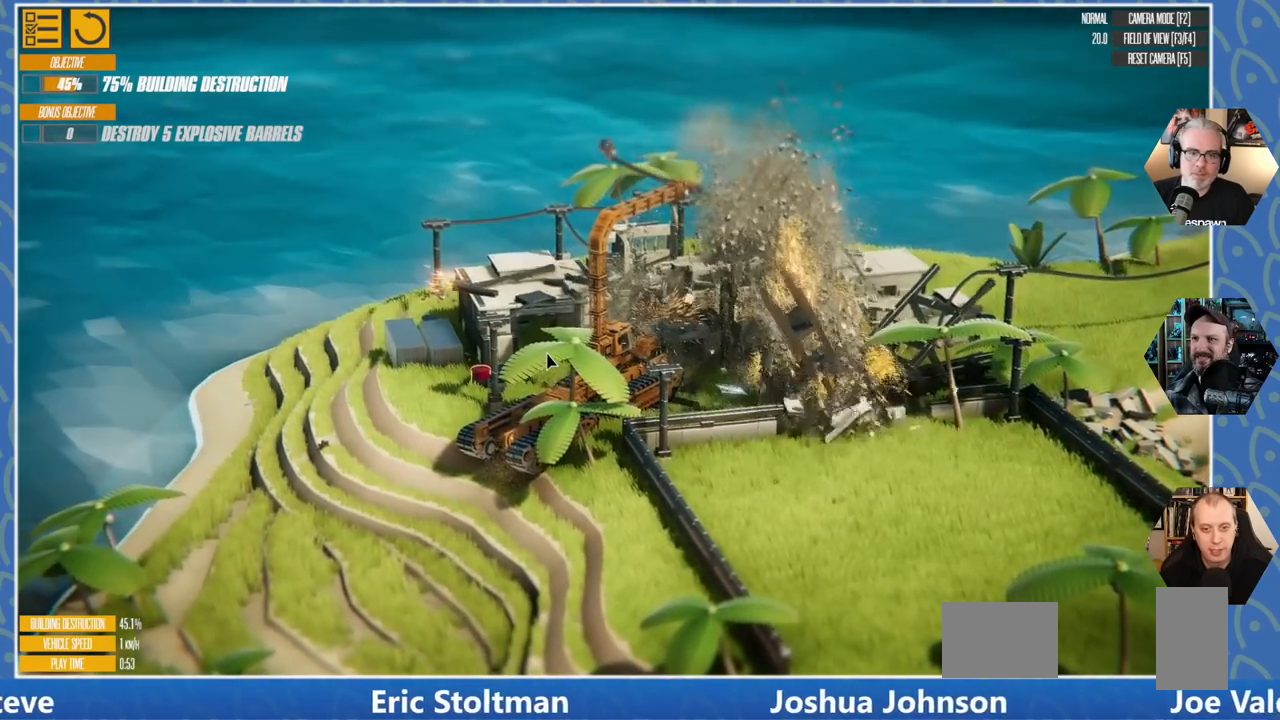
{"keys": [], "events": []}
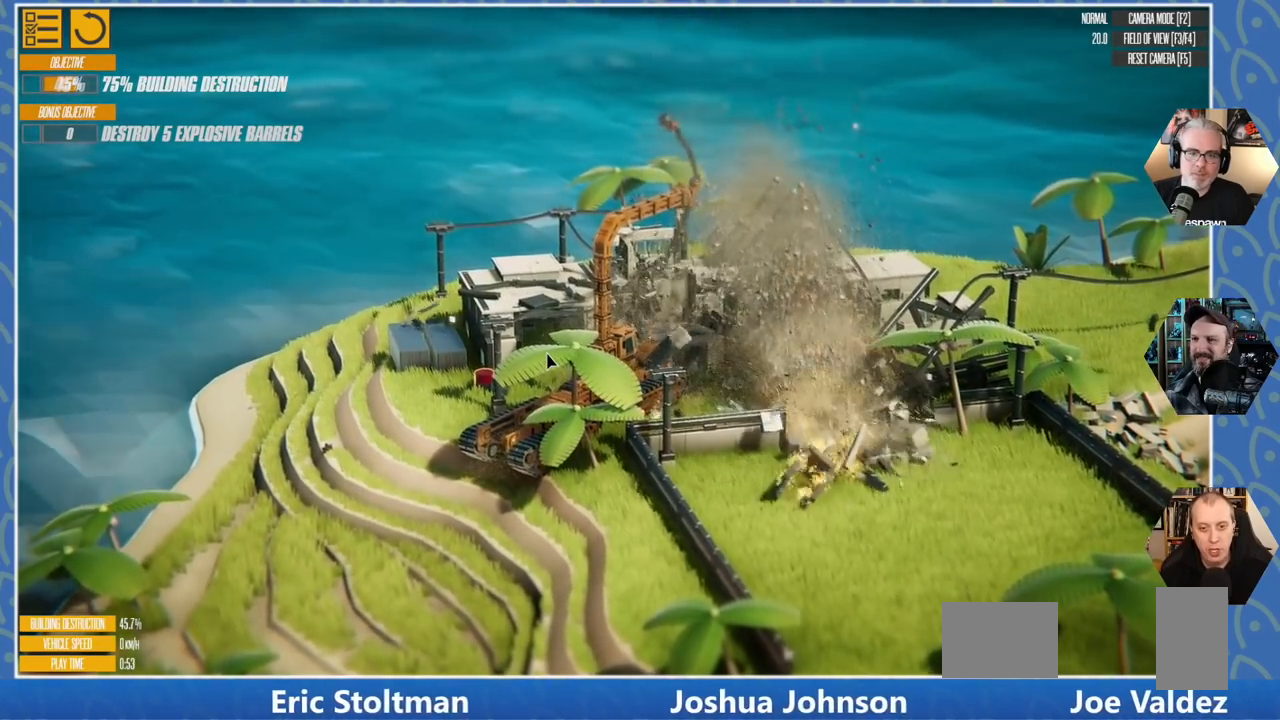
{"keys": ["a", "w"], "events": [[83, "a", "down"], [266, "w", "down"]]}
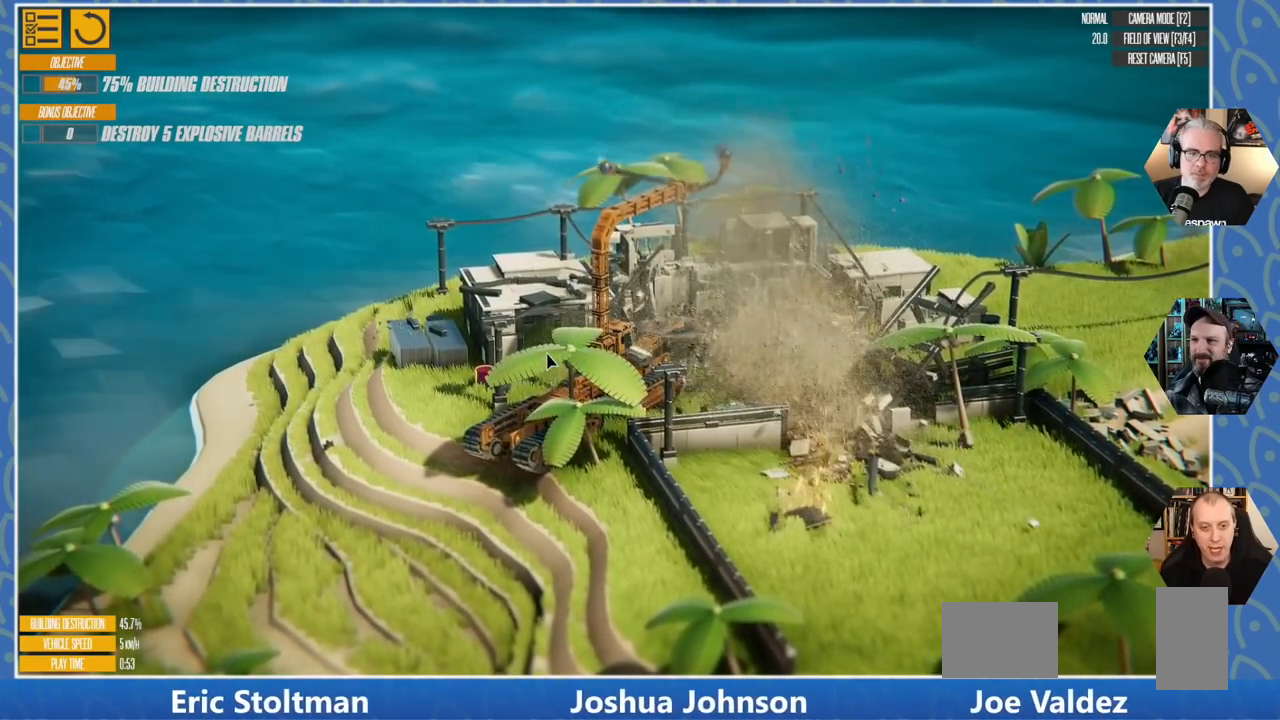
{"keys": ["a", "w"], "events": []}
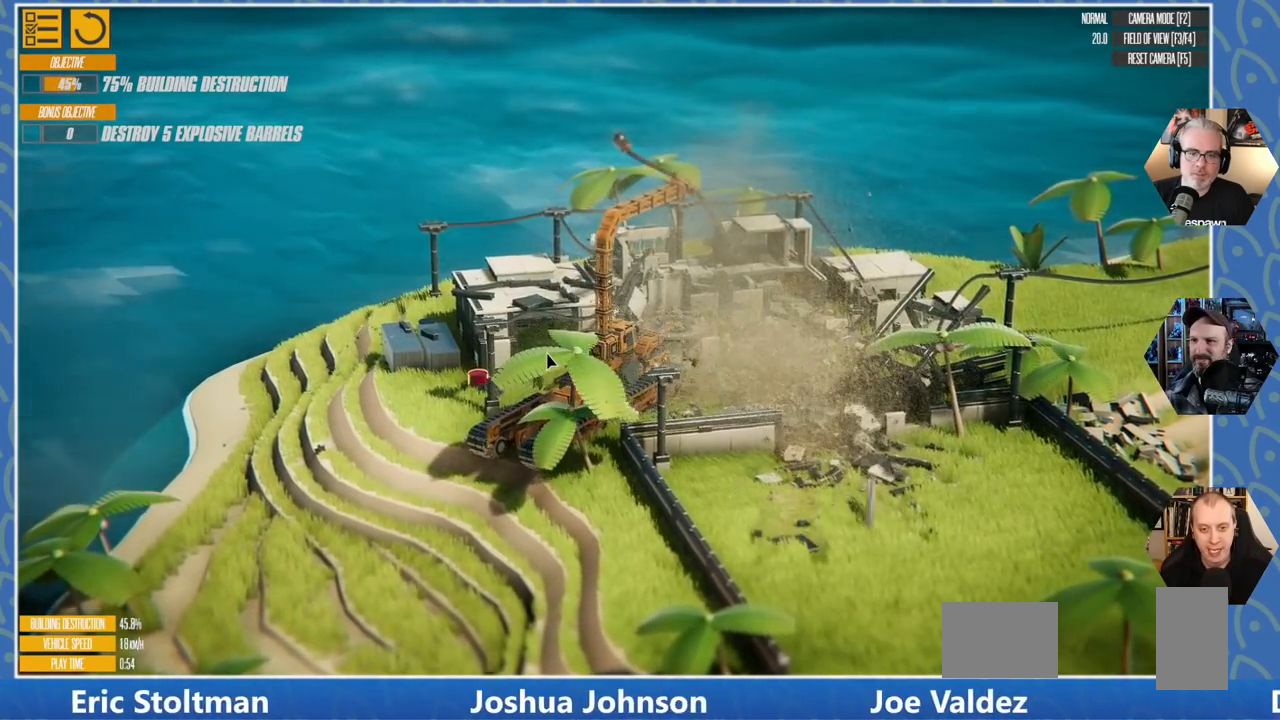
{"keys": ["a", "w"], "events": []}
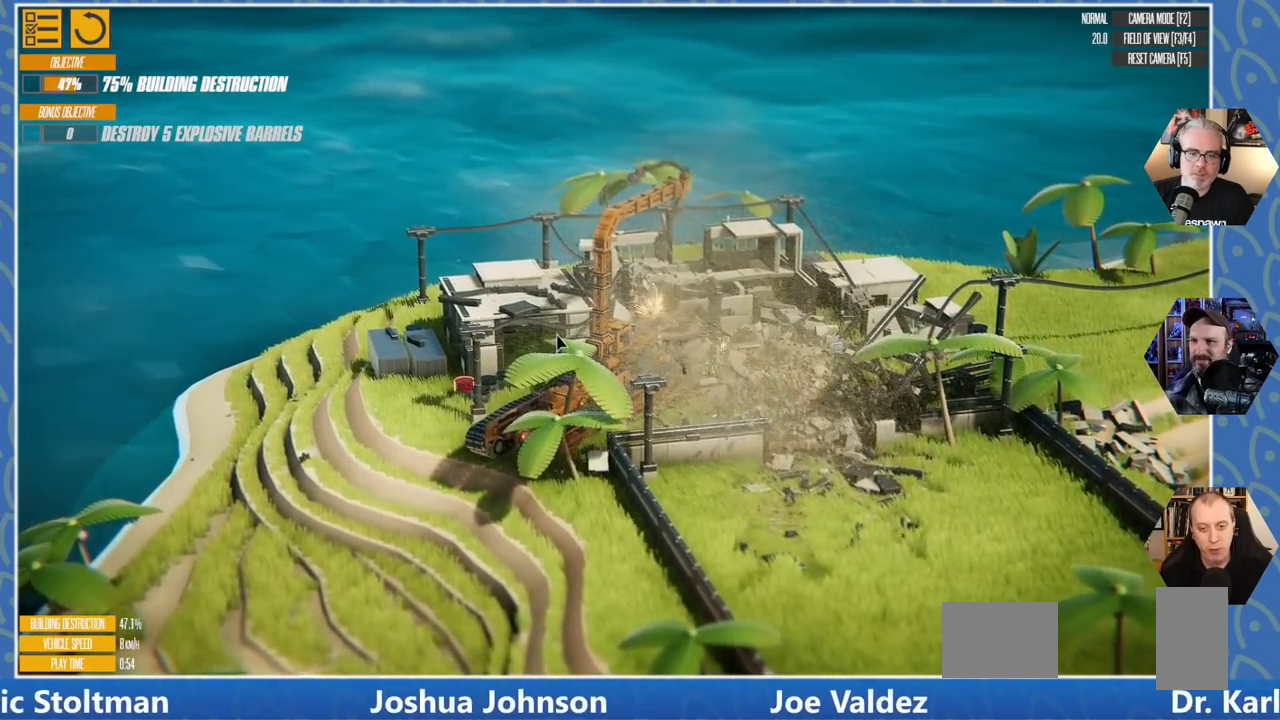
{"keys": ["a", "w"], "events": []}
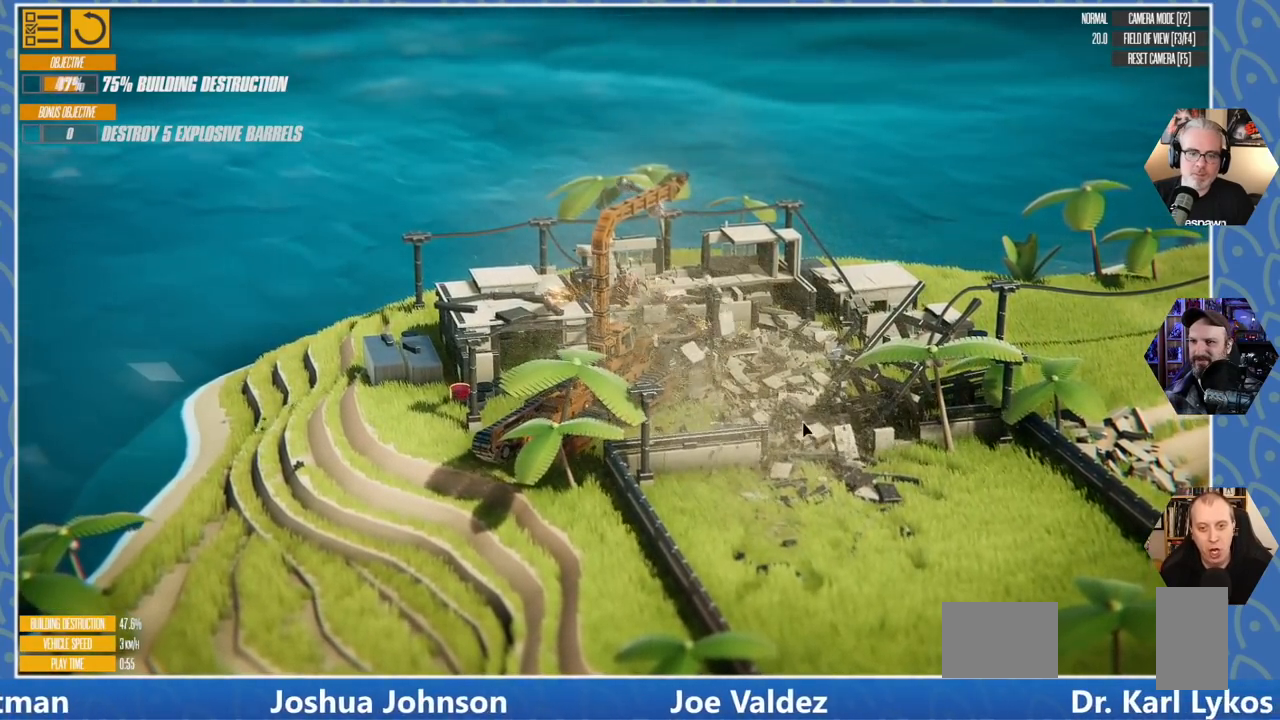
{"keys": ["w"], "events": [[483, "a", "up"]]}
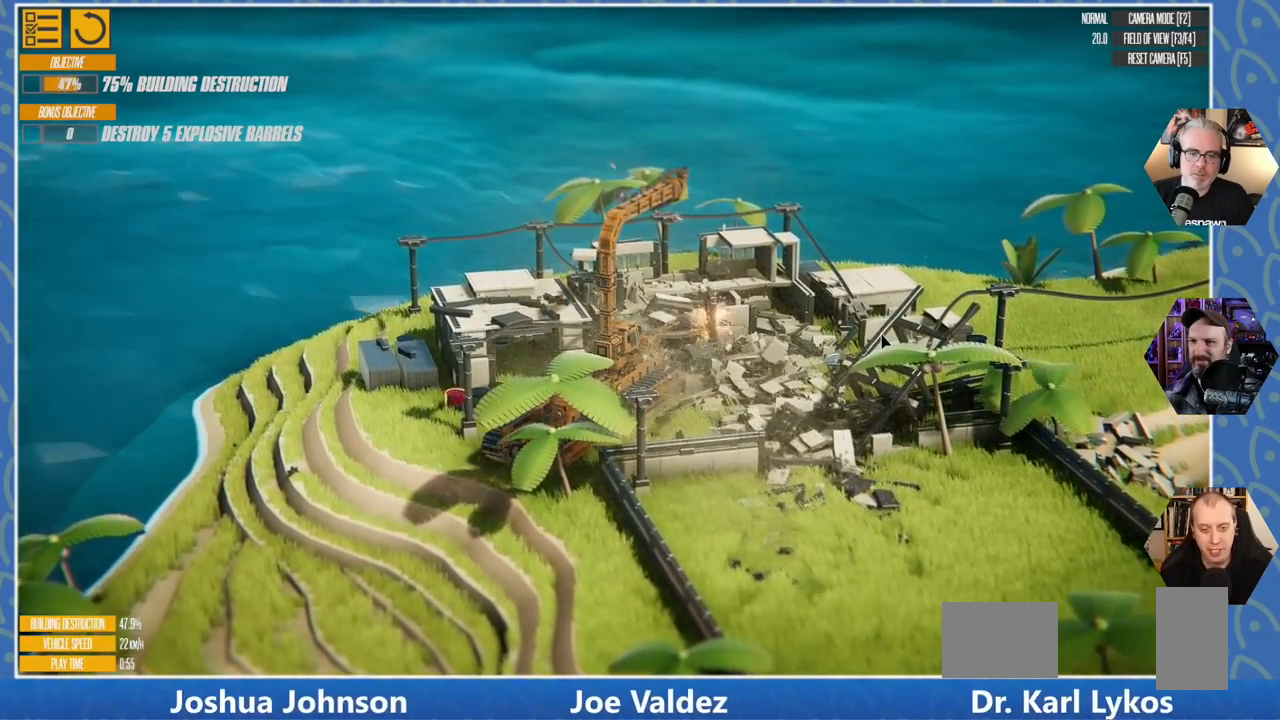
{"keys": [], "events": [[16, "w", "up"]]}
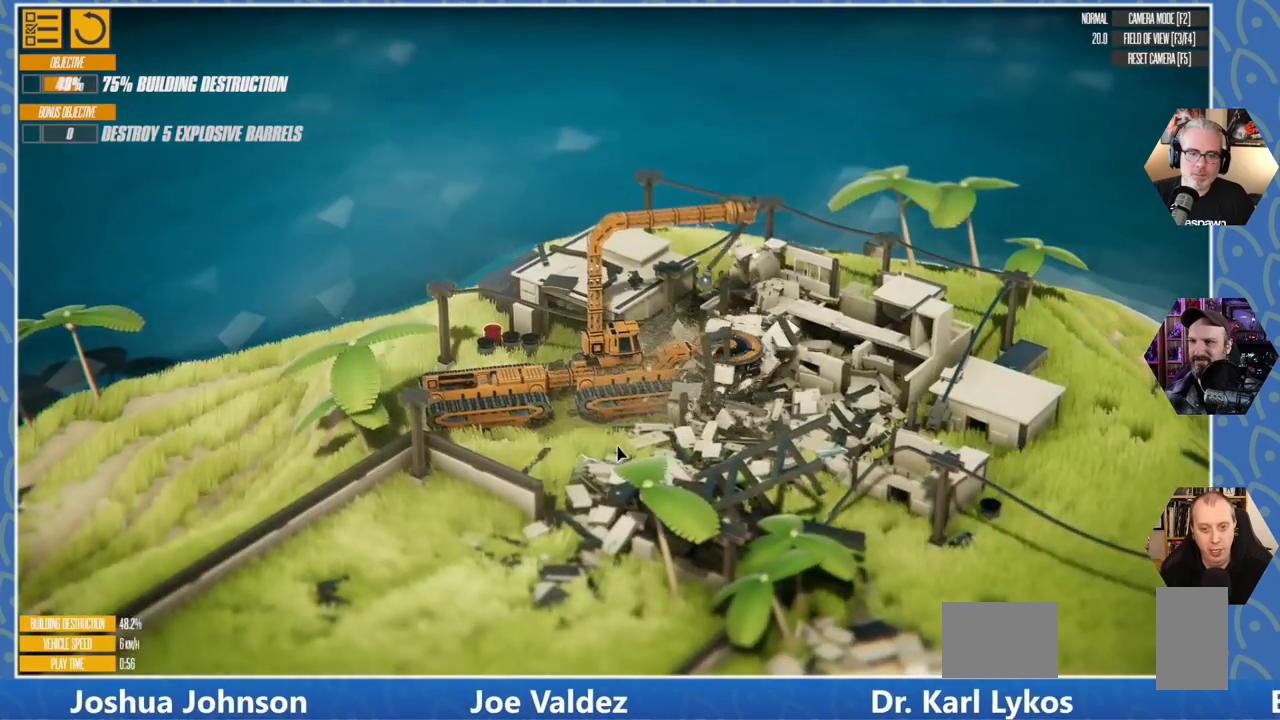
{"keys": ["a", "w"], "events": [[100, "w", "down"], [466, "a", "down"]]}
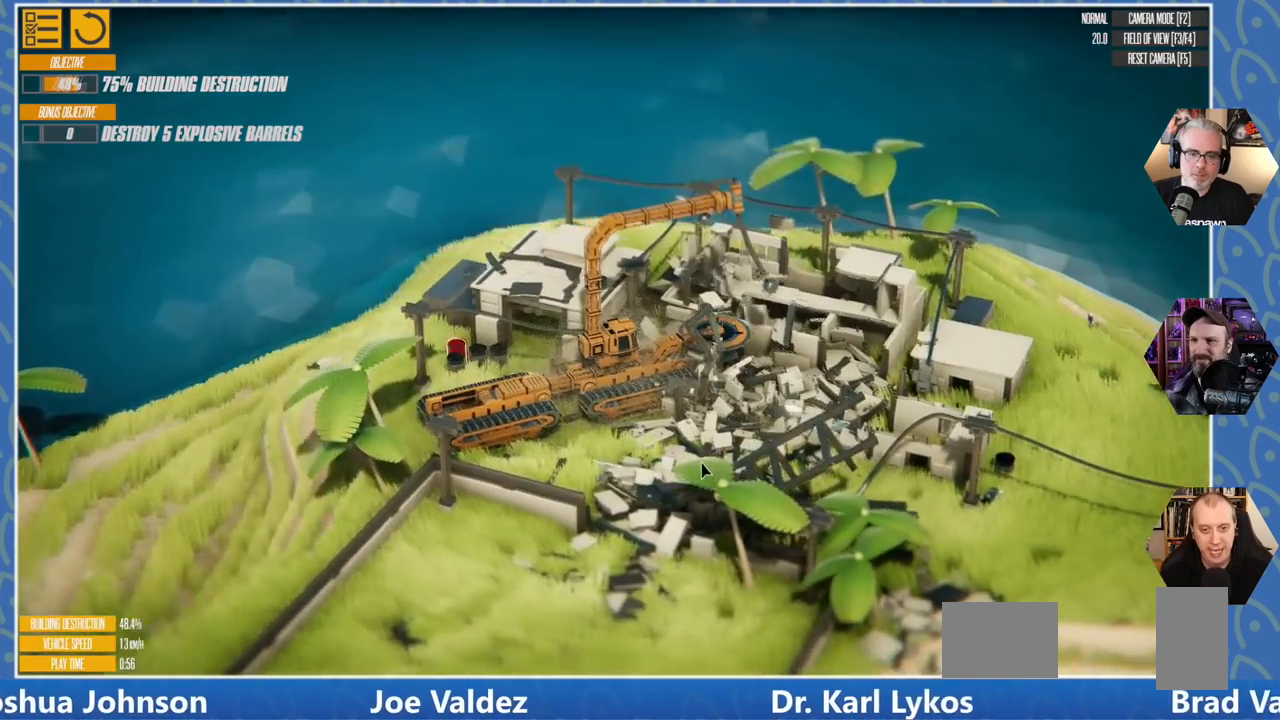
{"keys": ["a", "w"], "events": []}
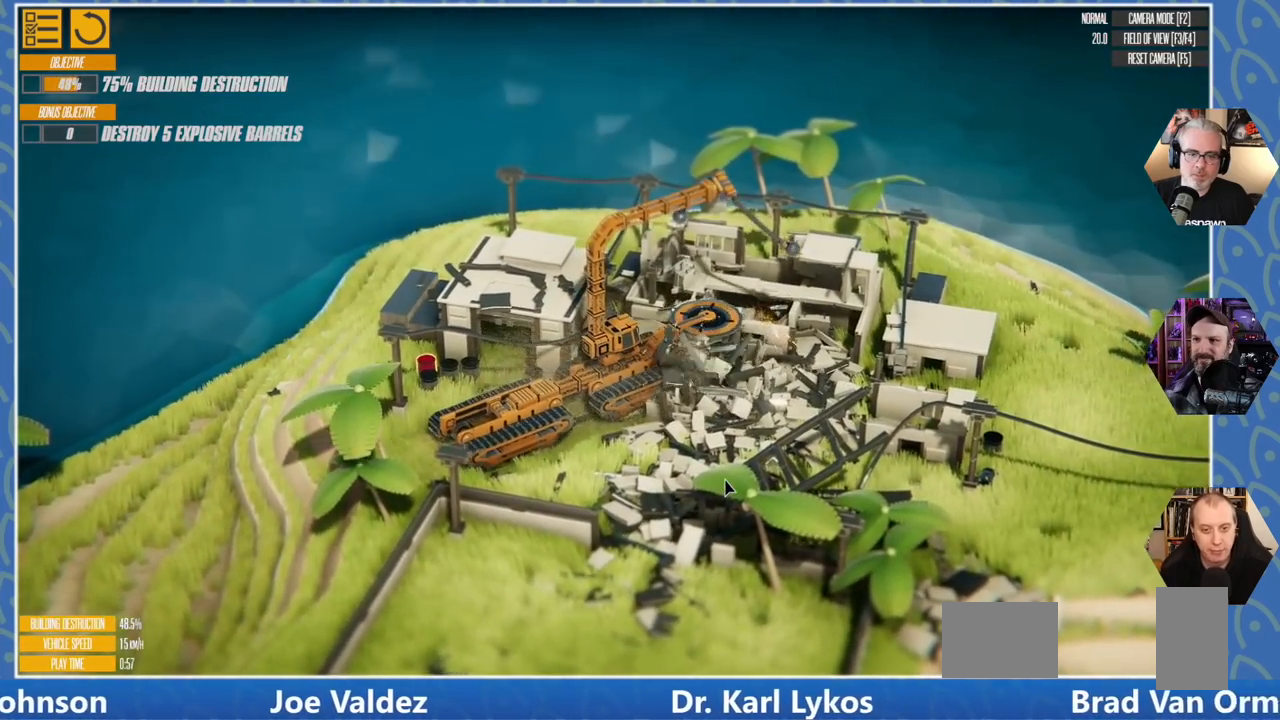
{"keys": ["a", "w"], "events": []}
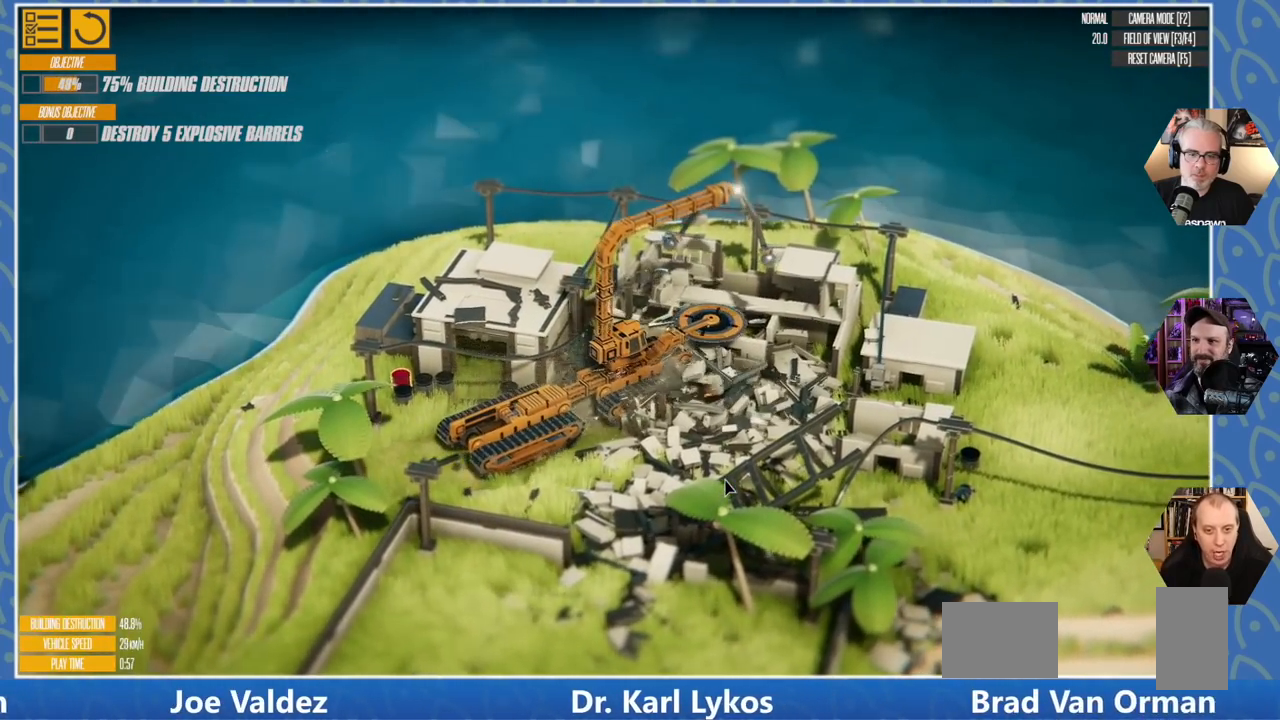
{"keys": ["a", "w"], "events": []}
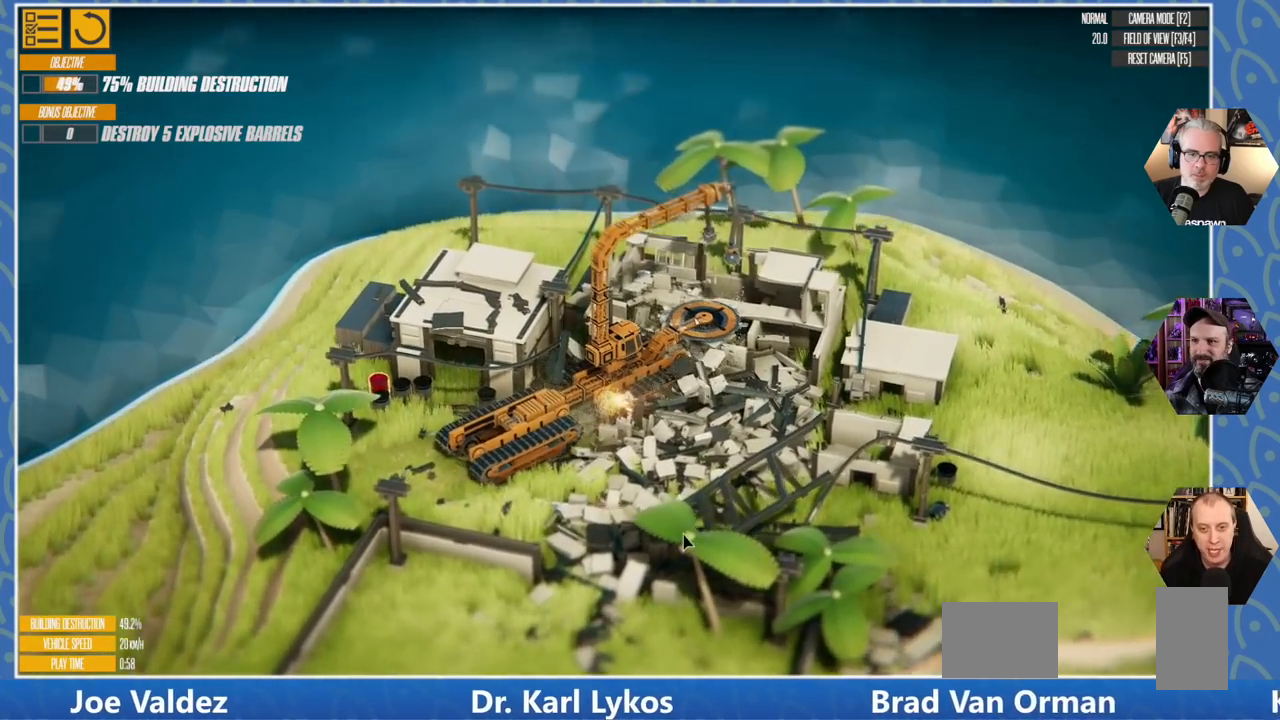
{"keys": ["a", "w"], "events": []}
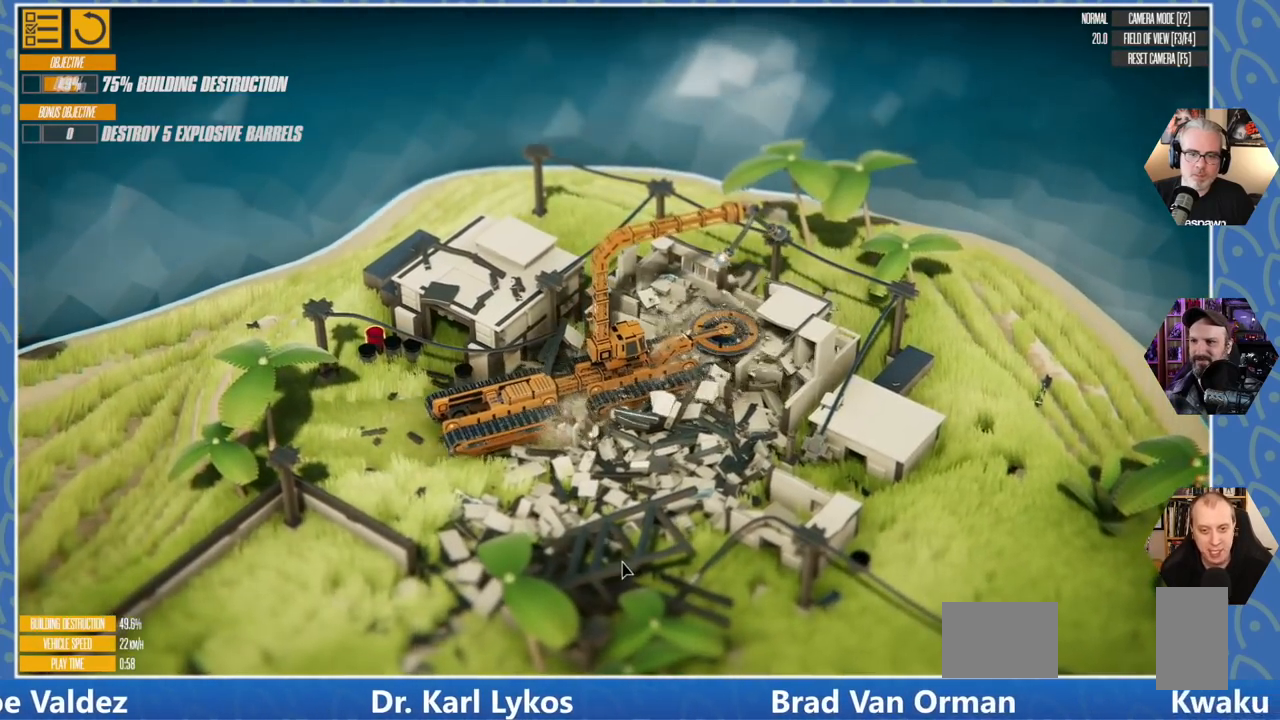
{"keys": ["a", "w"], "events": []}
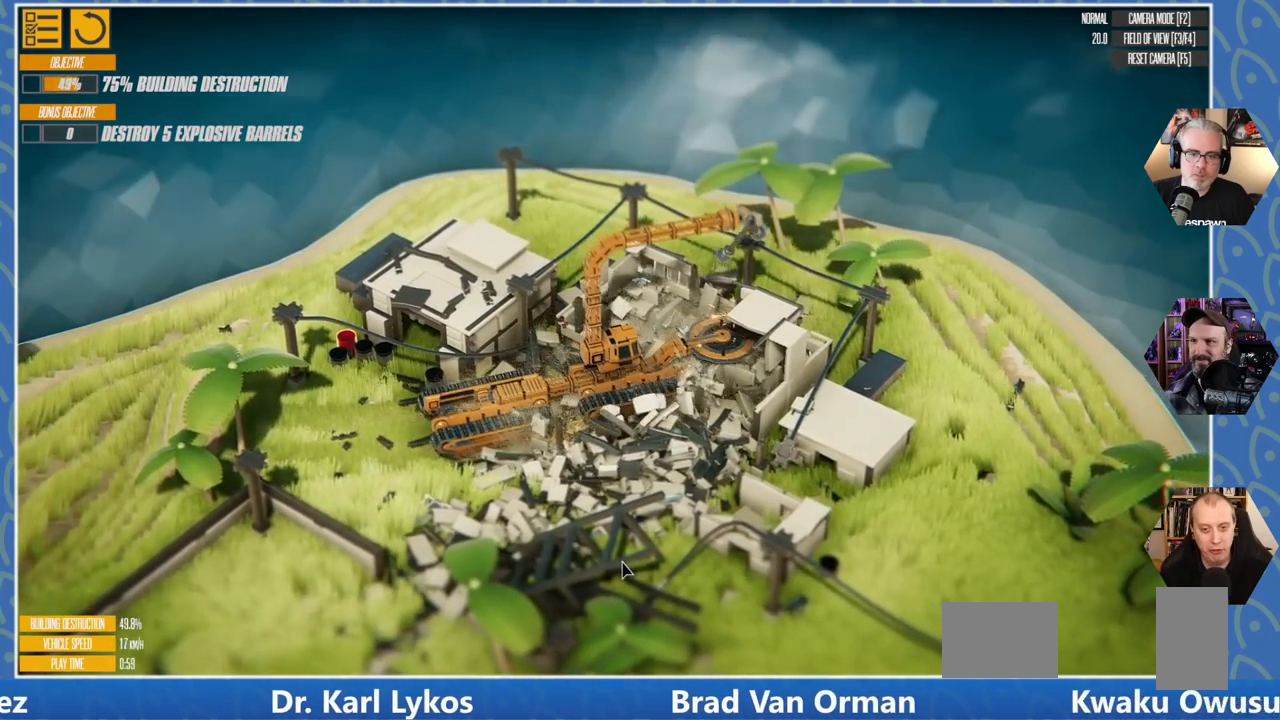
{"keys": ["a", "w"], "events": []}
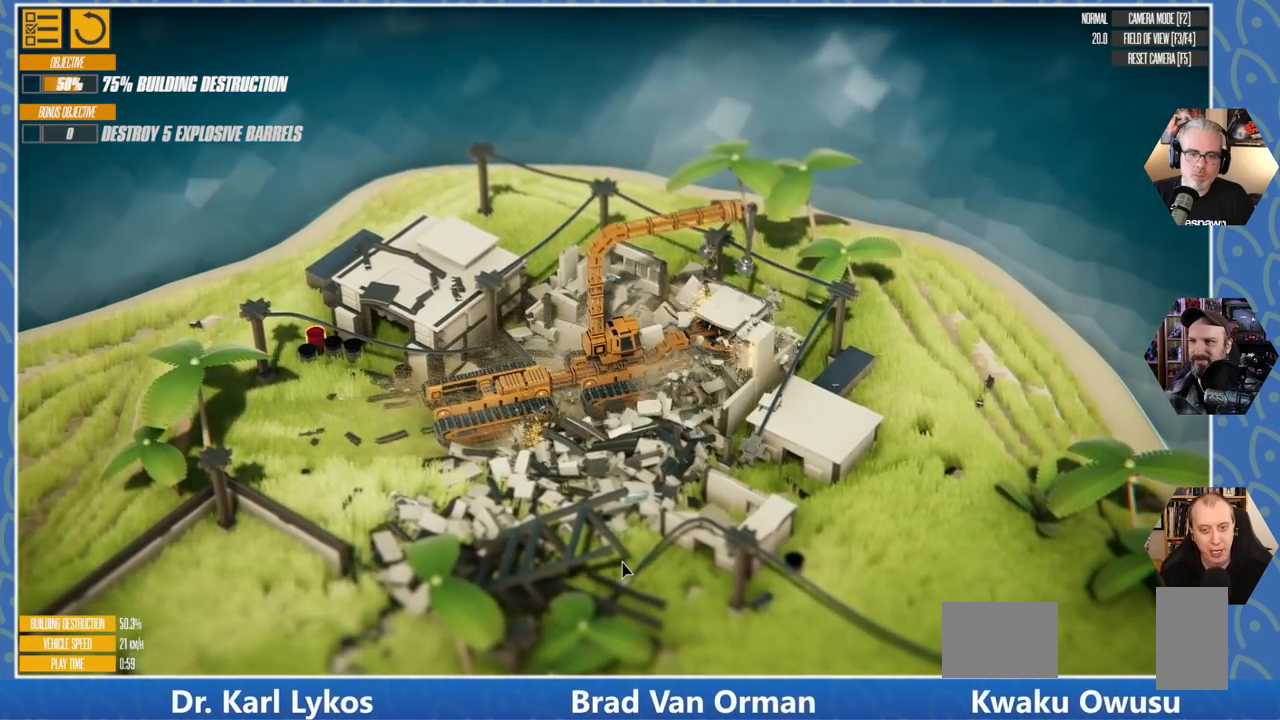
{"keys": ["a", "w"], "events": []}